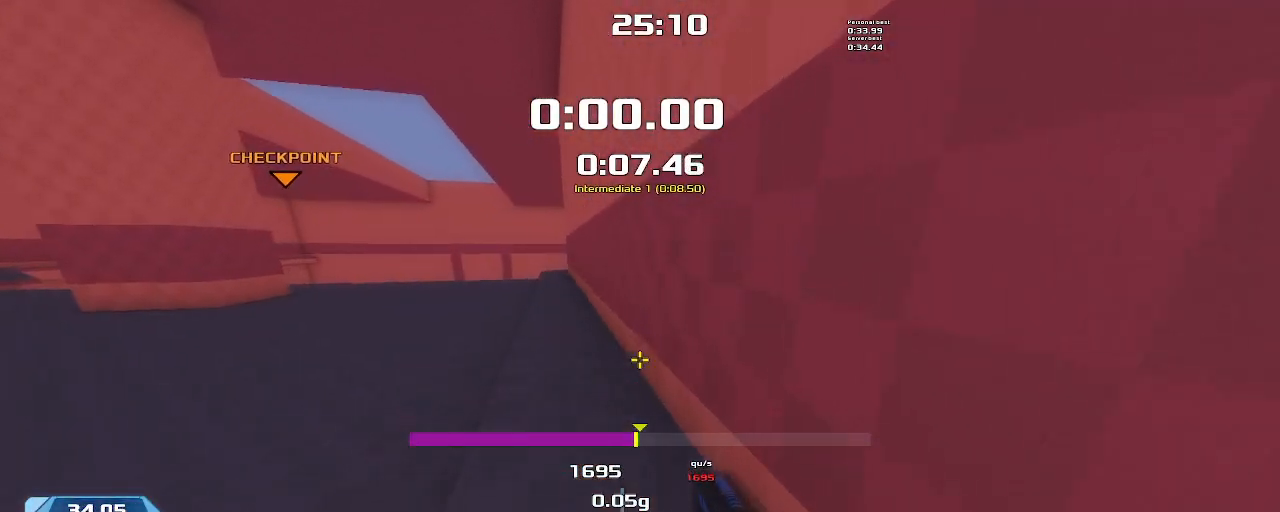
Gameplay with keyboard; each line is a JSON object with the keys held at the frame after it. "events" lists presses ("down") and releases ("up") of "down", "downshift", "left", "right", "up" and "upshift" between this image and that frame as [ms after this image, input, new state], when the widget could be followed in between. No other keys are recorded. Mouse input is not recorded. Key names are as the overlay labels them; some are game actions (e.g. jump) rather than physical keys.
{"keys": ["left", "upshift"], "events": []}
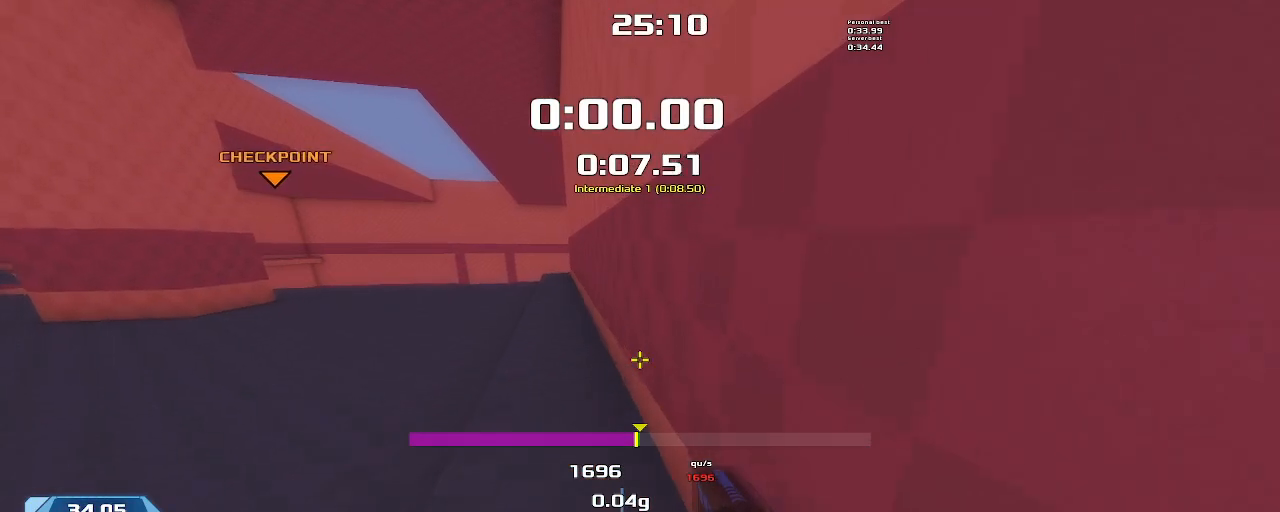
{"keys": ["left", "upshift"], "events": []}
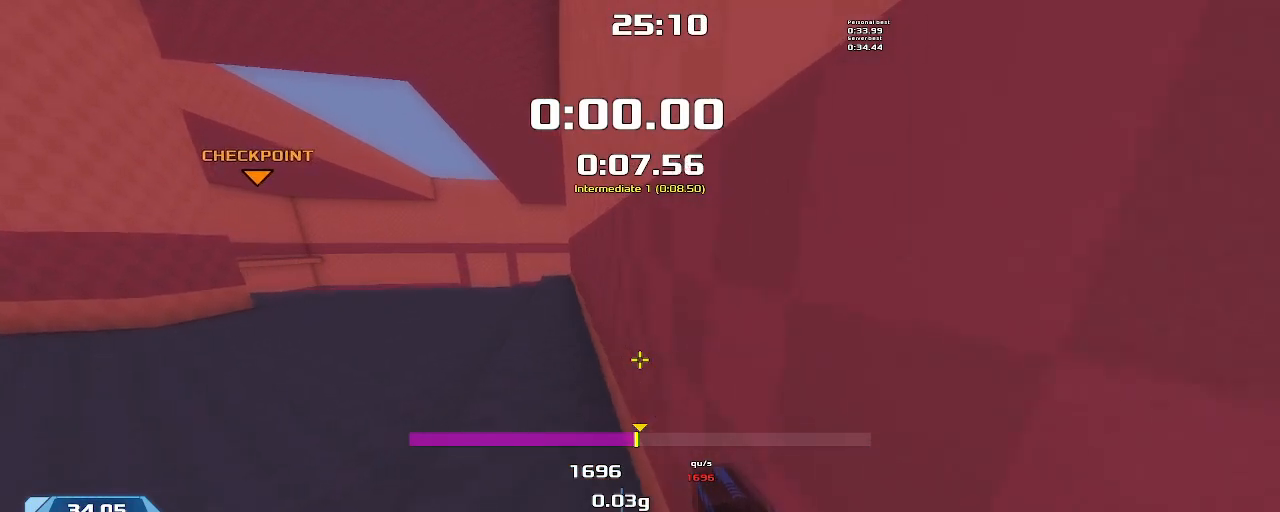
{"keys": ["left", "upshift"], "events": []}
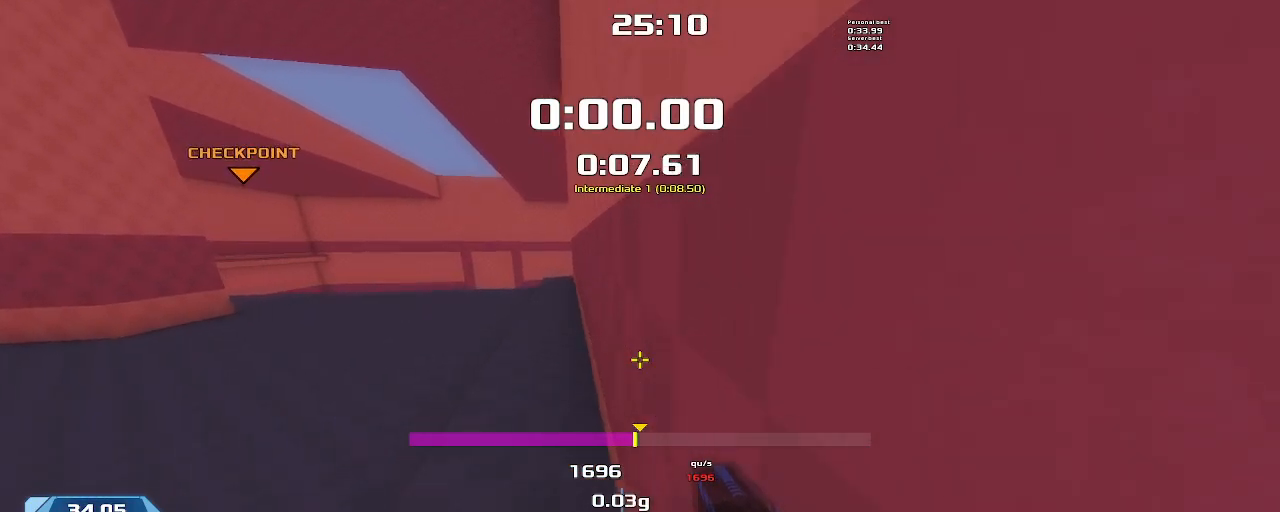
{"keys": ["left", "upshift"], "events": []}
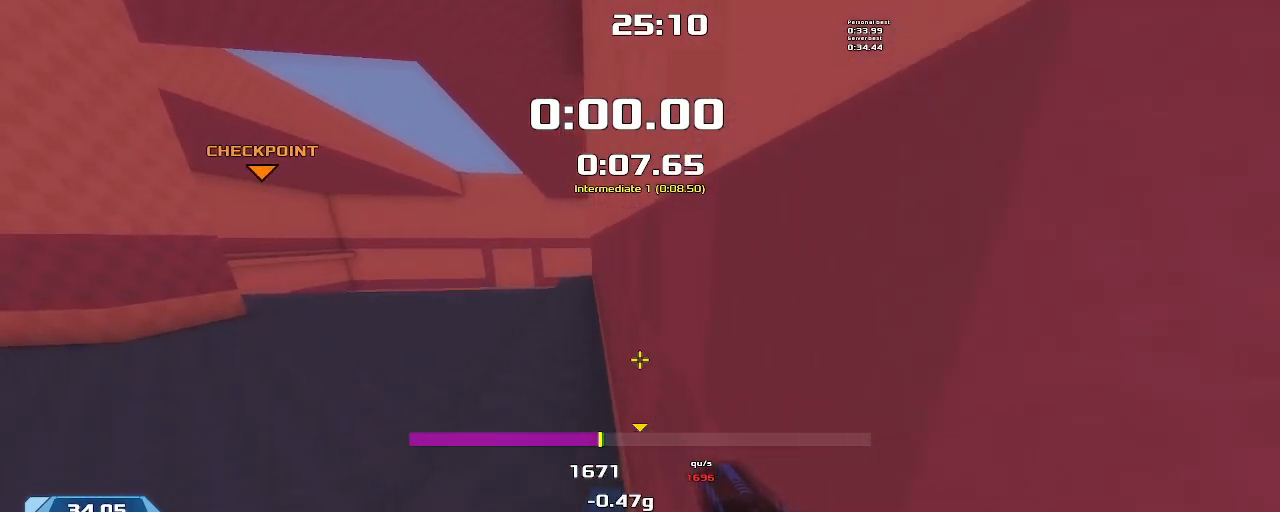
{"keys": ["left", "upshift"], "events": []}
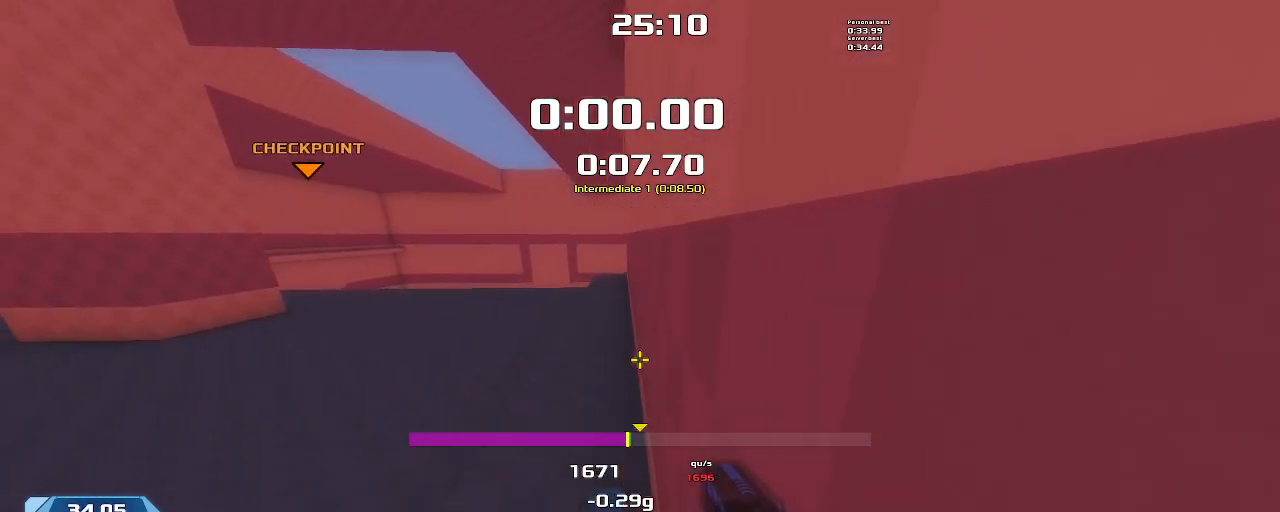
{"keys": ["left", "upshift"], "events": []}
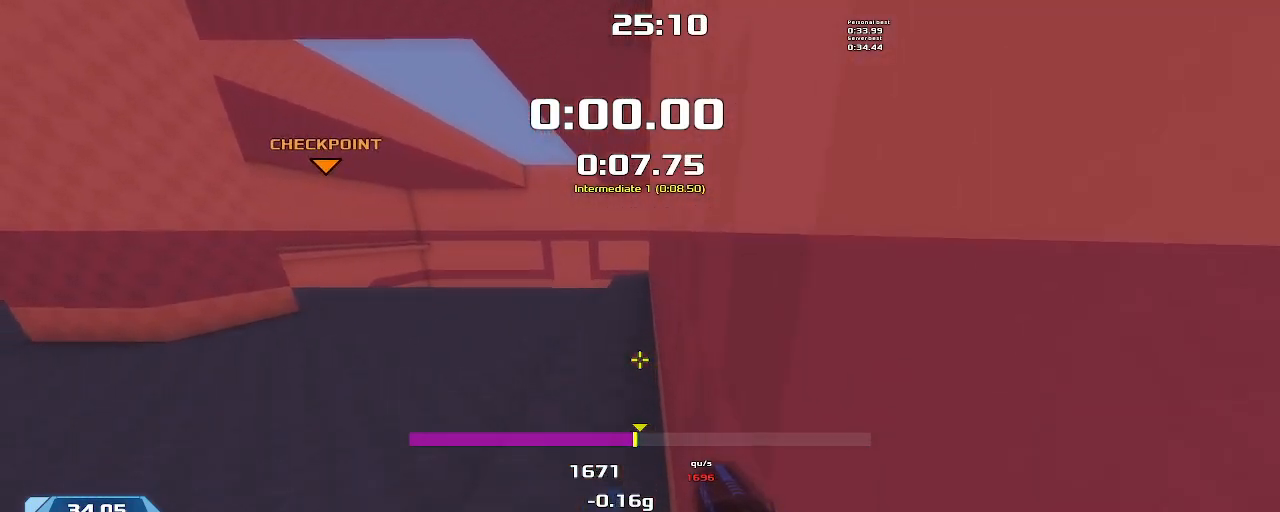
{"keys": ["left", "upshift"], "events": []}
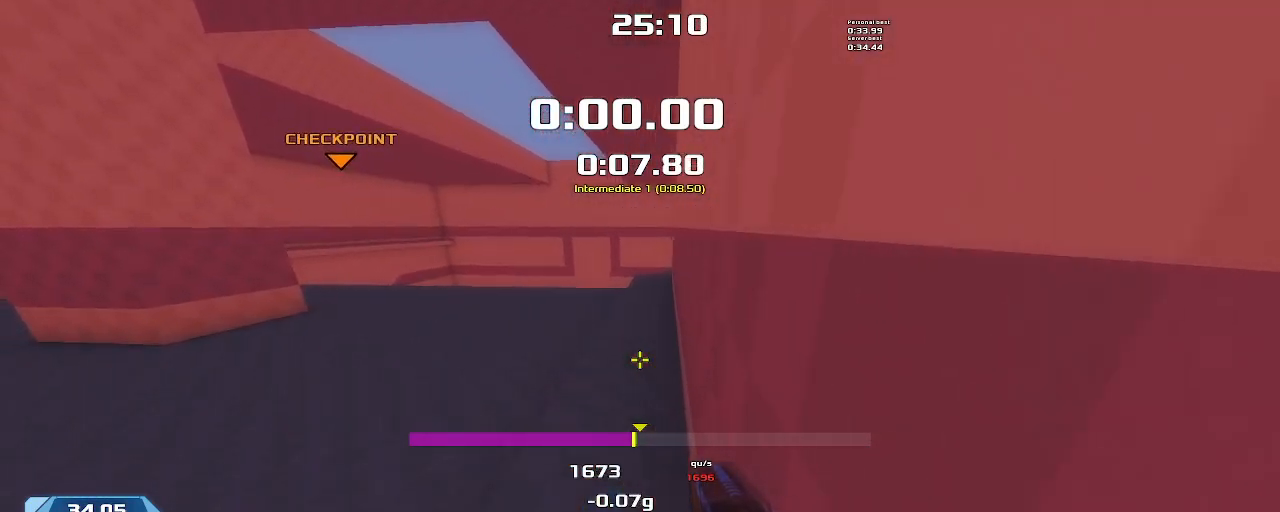
{"keys": ["left", "upshift"], "events": []}
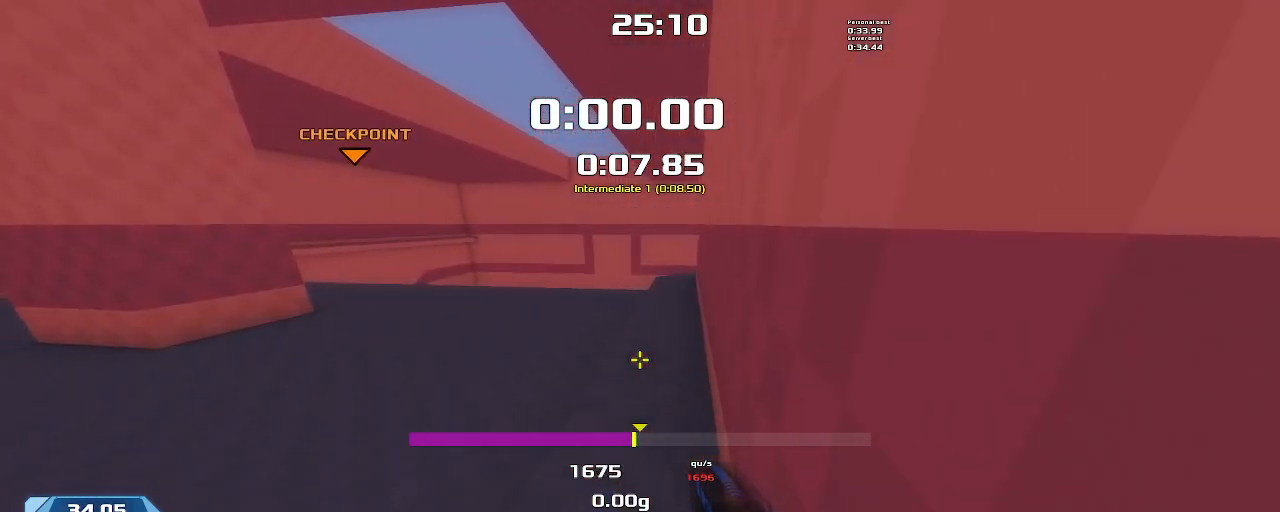
{"keys": ["left", "upshift"], "events": []}
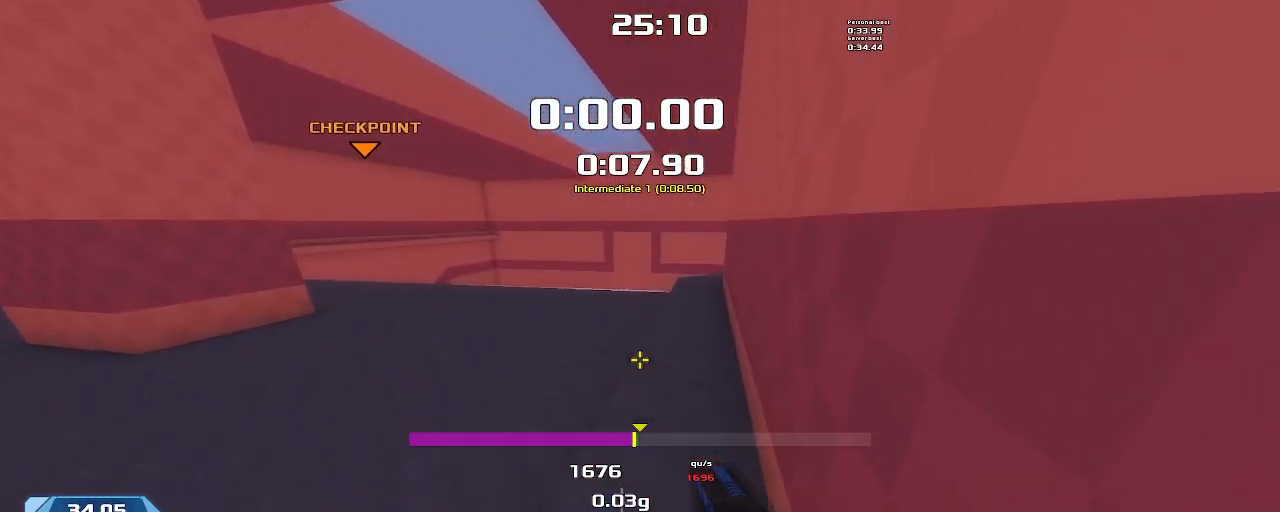
{"keys": ["left", "upshift"], "events": []}
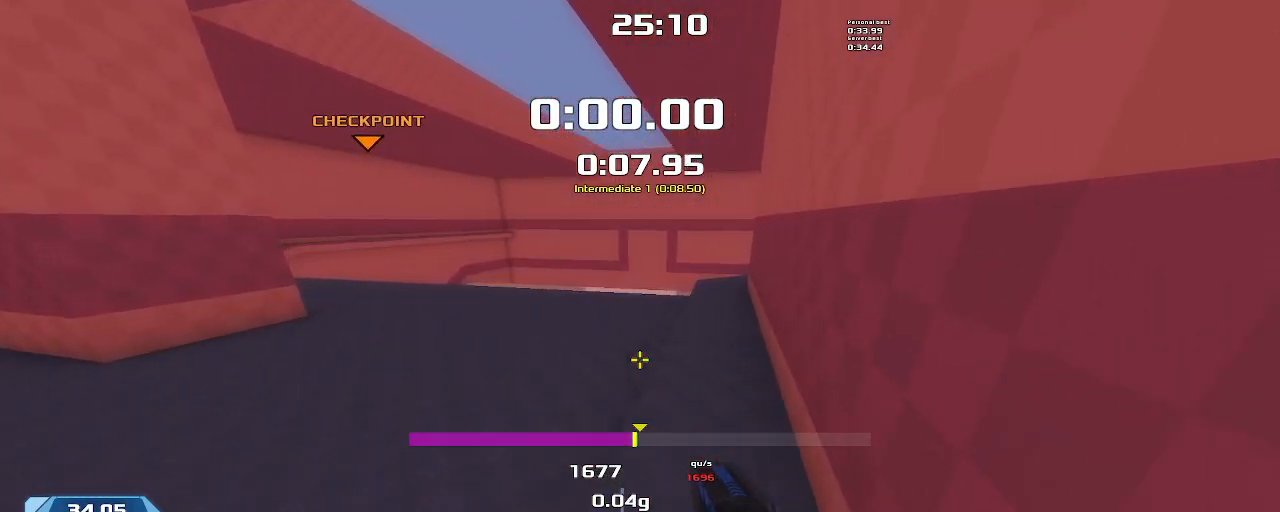
{"keys": ["left", "upshift"], "events": []}
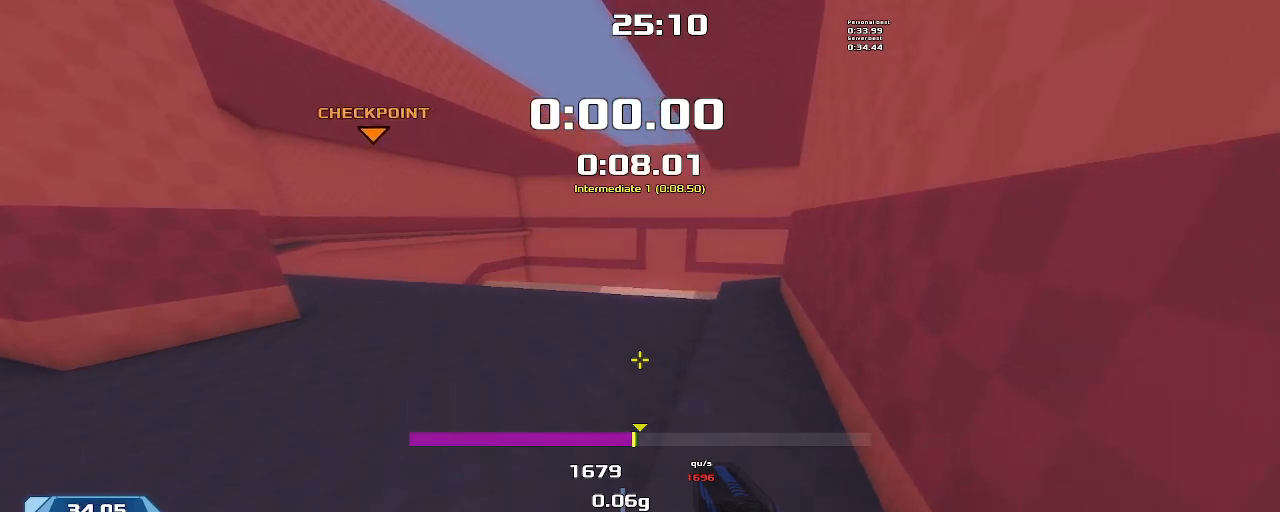
{"keys": ["left", "upshift"], "events": []}
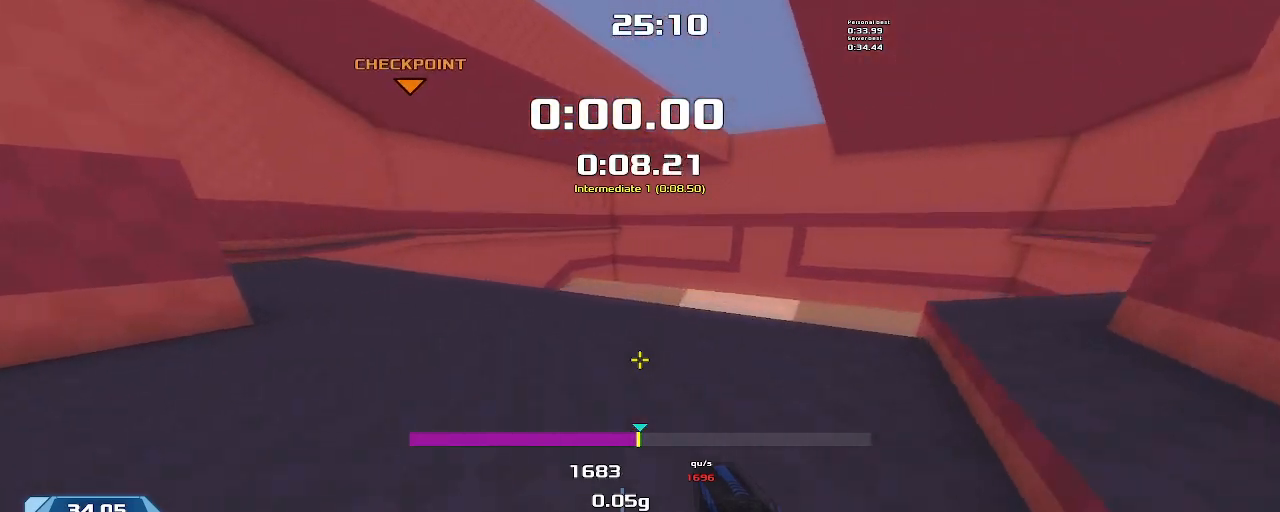
{"keys": ["left", "upshift"], "events": []}
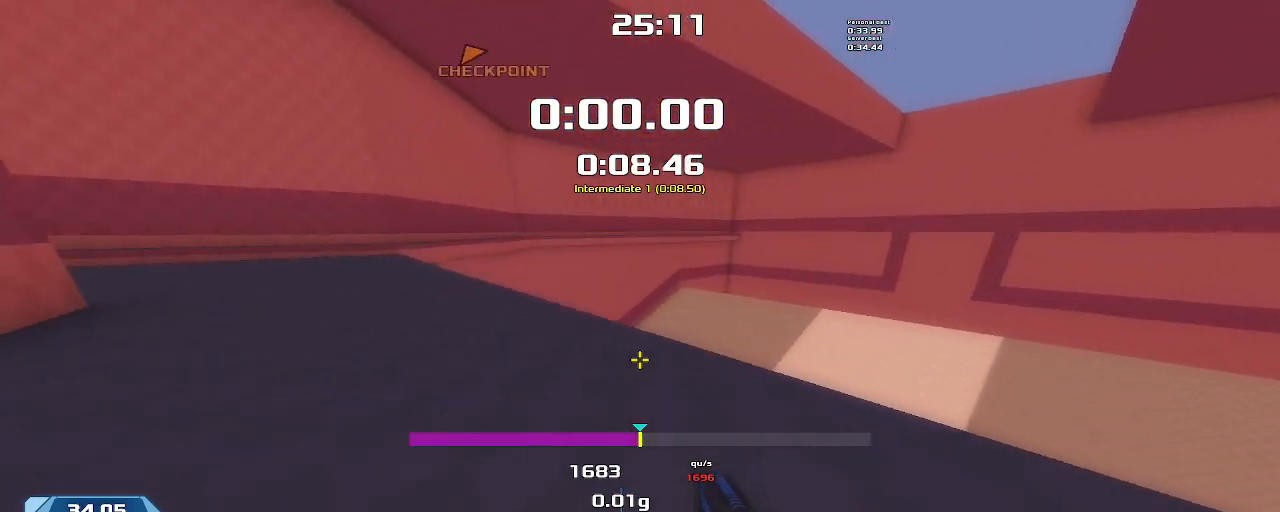
{"keys": ["left", "upshift"], "events": []}
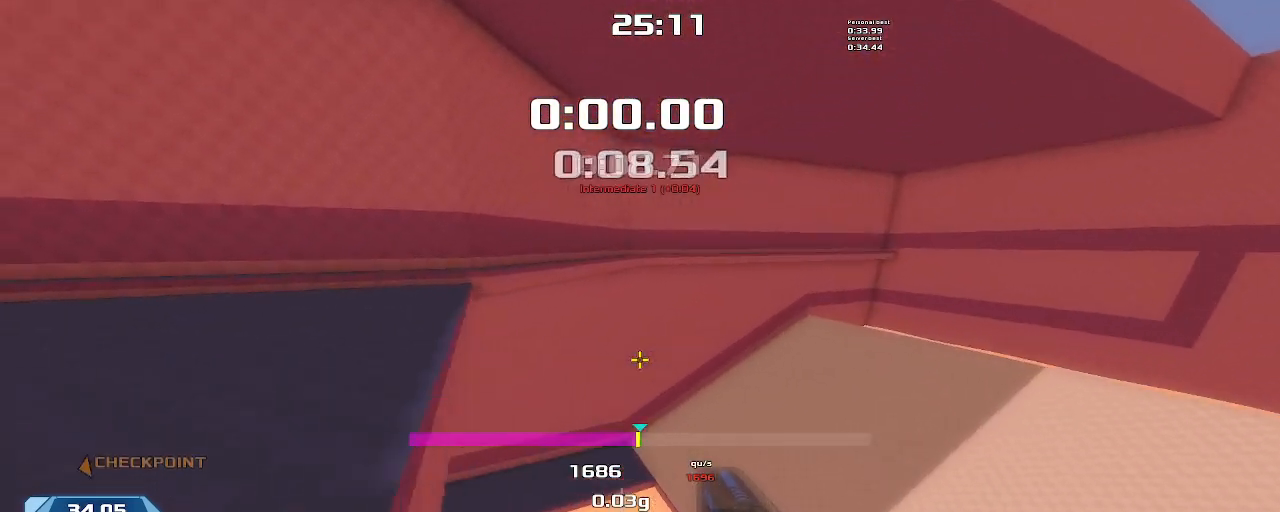
{"keys": ["left", "upshift"], "events": []}
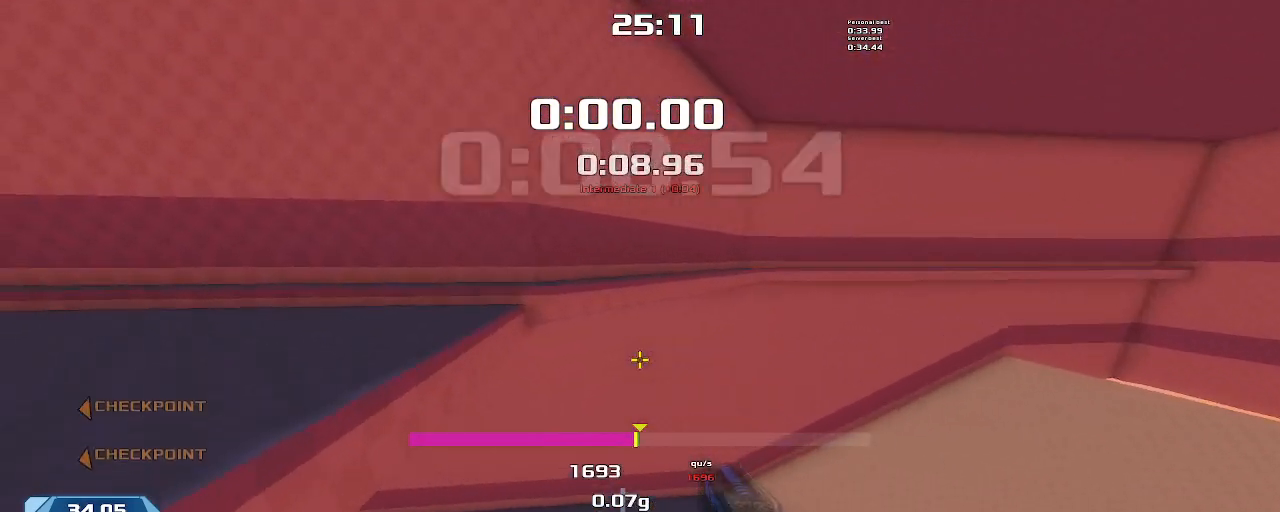
{"keys": ["left", "upshift"], "events": []}
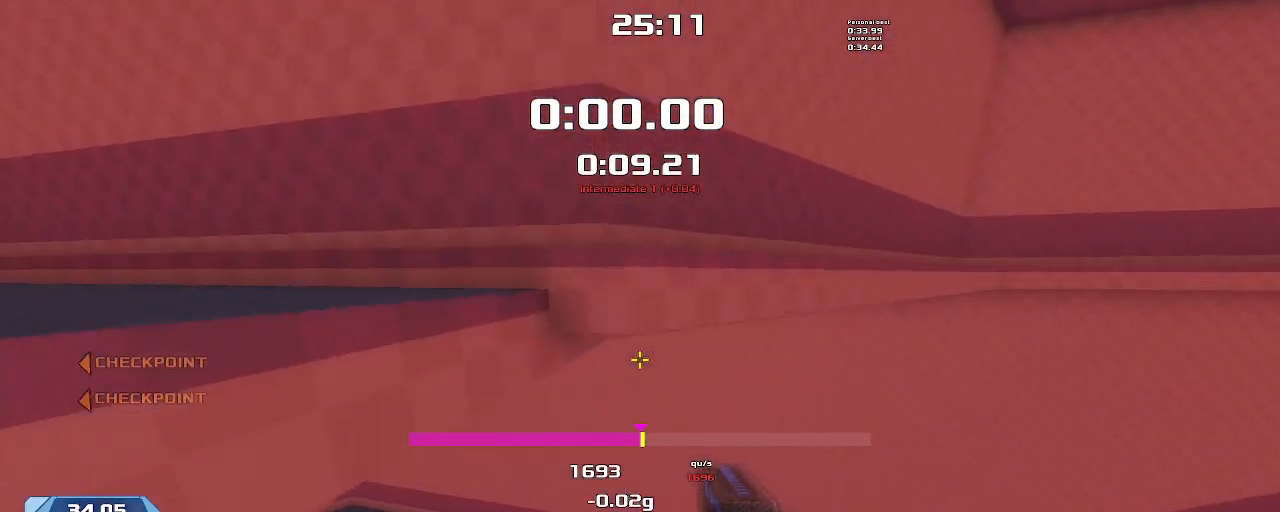
{"keys": ["downshift", "left", "upshift"], "events": [[34, "downshift", "down"]]}
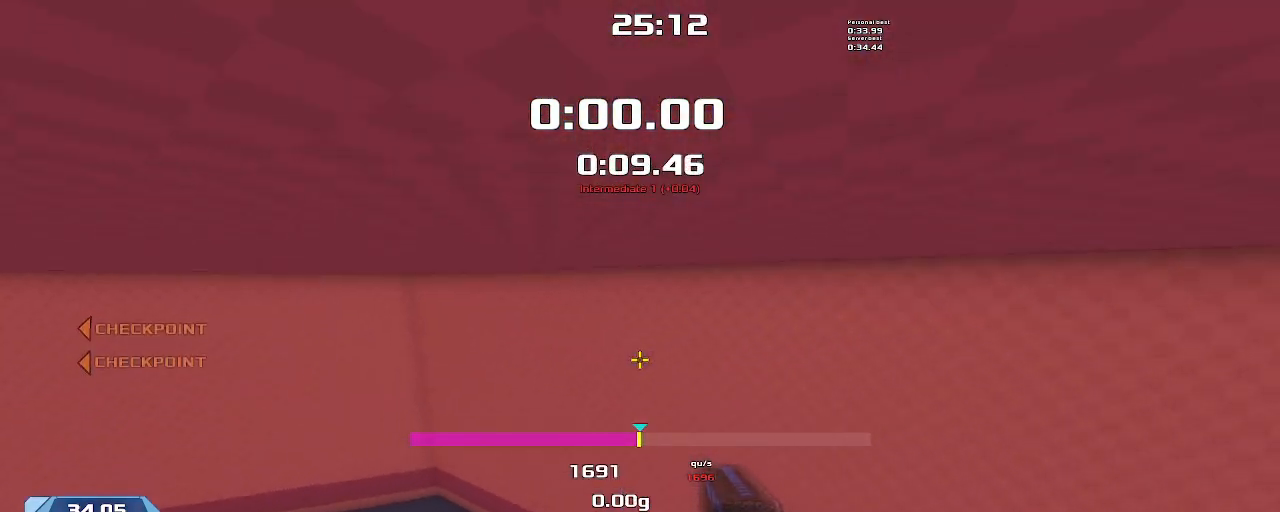
{"keys": ["left", "upshift"], "events": [[334, "downshift", "up"]]}
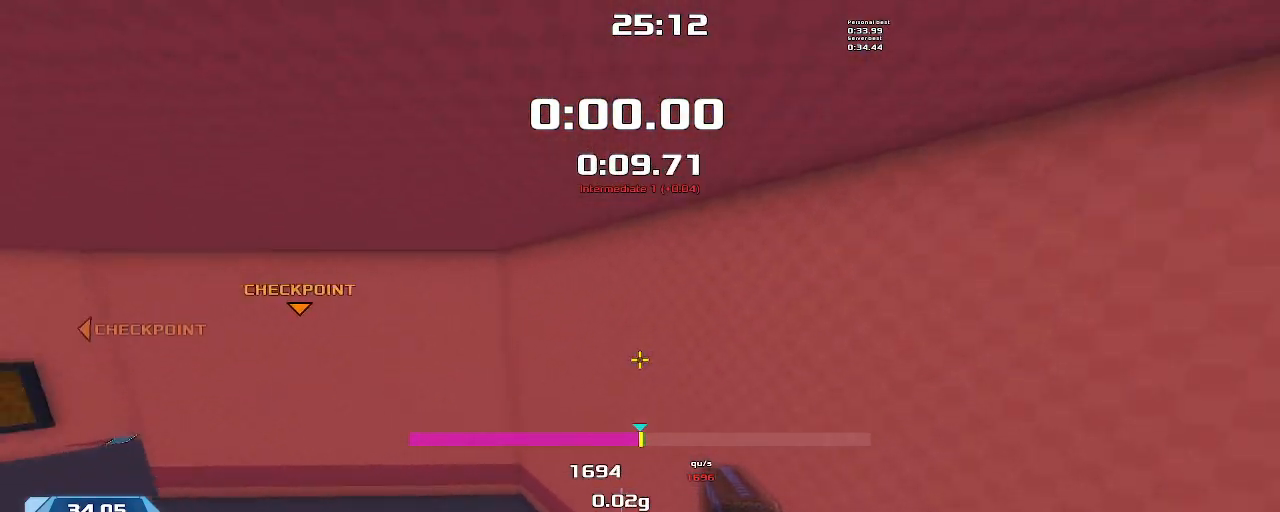
{"keys": ["left", "upshift"], "events": []}
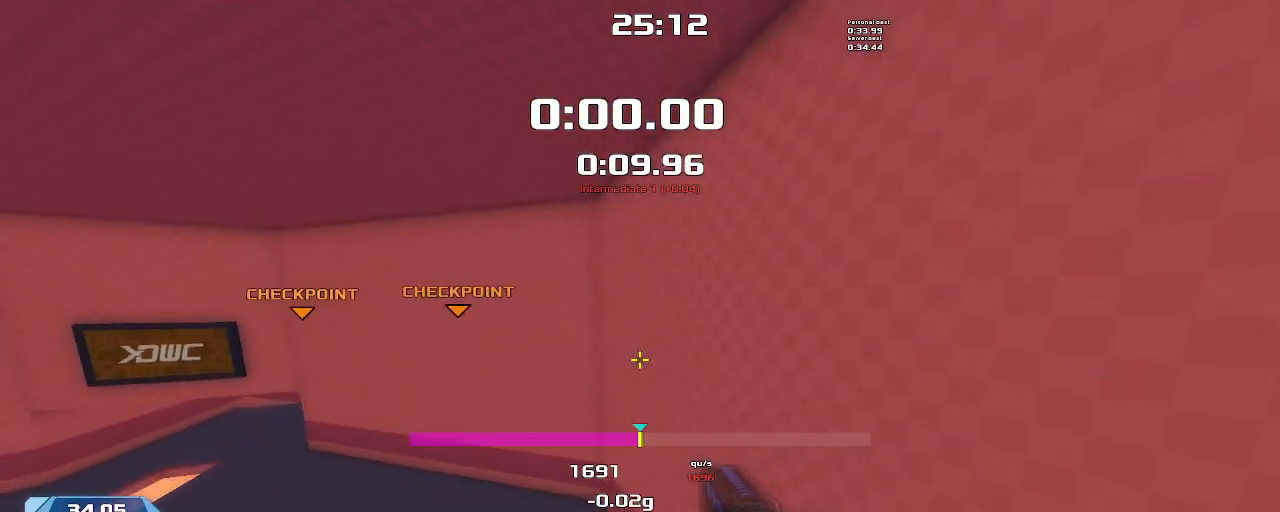
{"keys": ["left", "upshift"], "events": []}
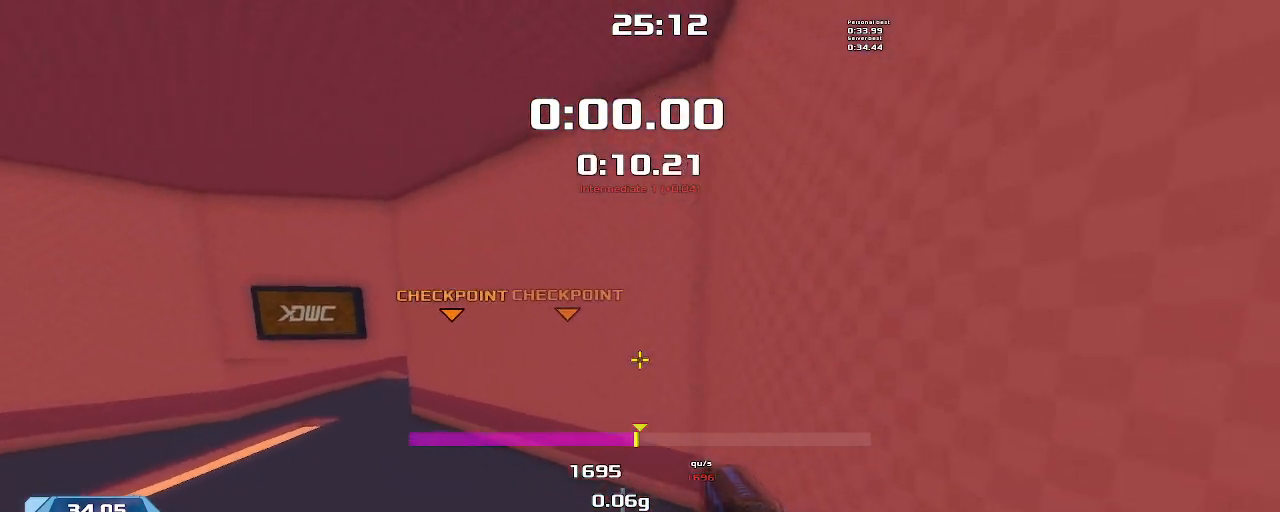
{"keys": ["left", "upshift"], "events": []}
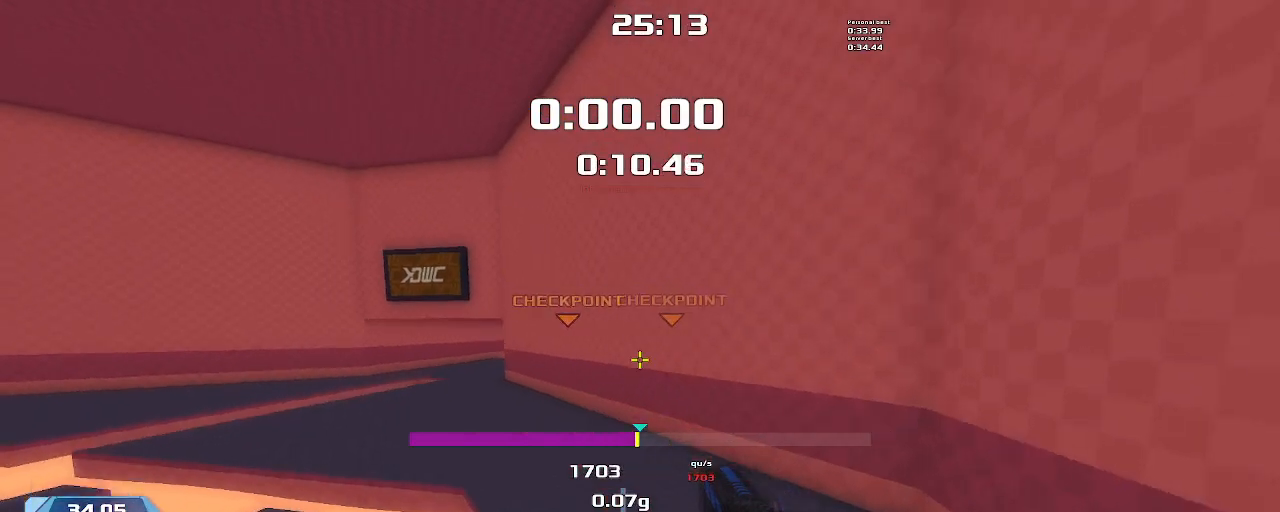
{"keys": ["left", "upshift"], "events": []}
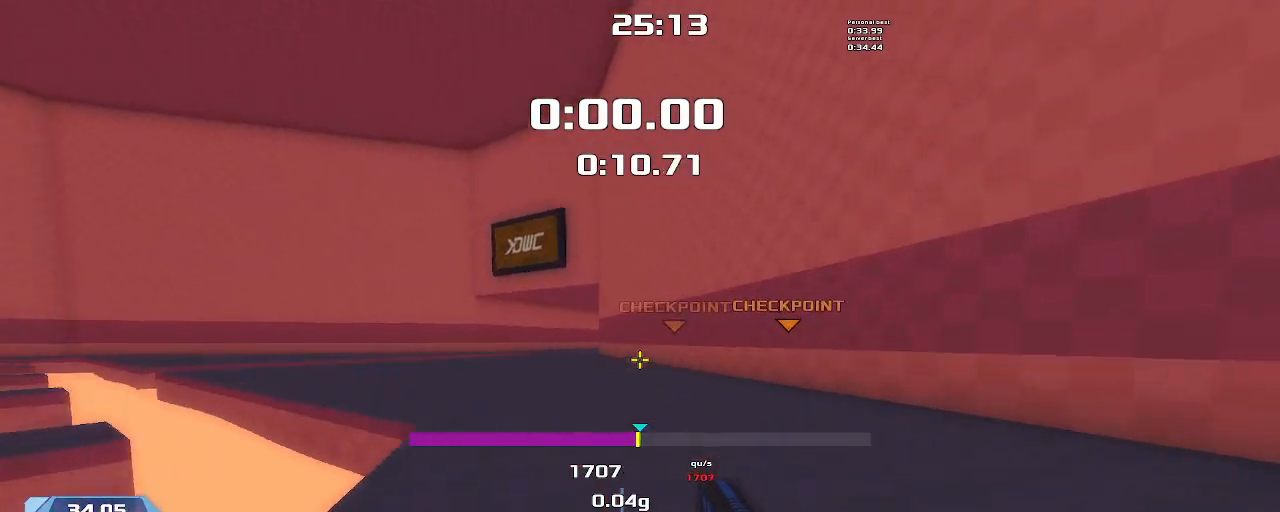
{"keys": ["right", "up", "upshift"], "events": [[400, "up", "down"], [434, "left", "up"], [467, "right", "down"]]}
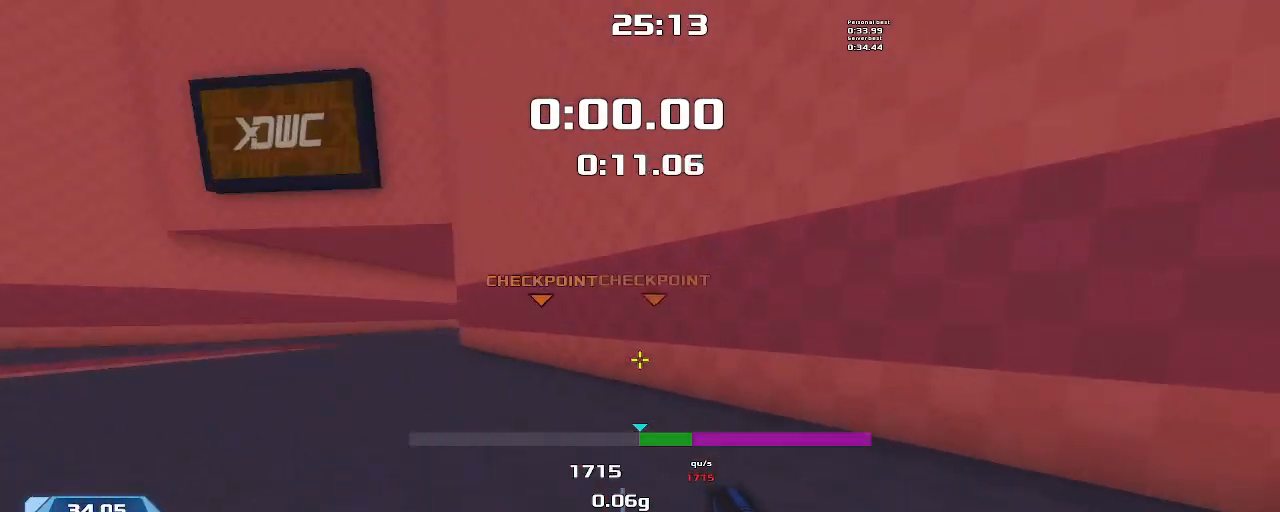
{"keys": ["up", "upshift"], "events": [[500, "right", "up"]]}
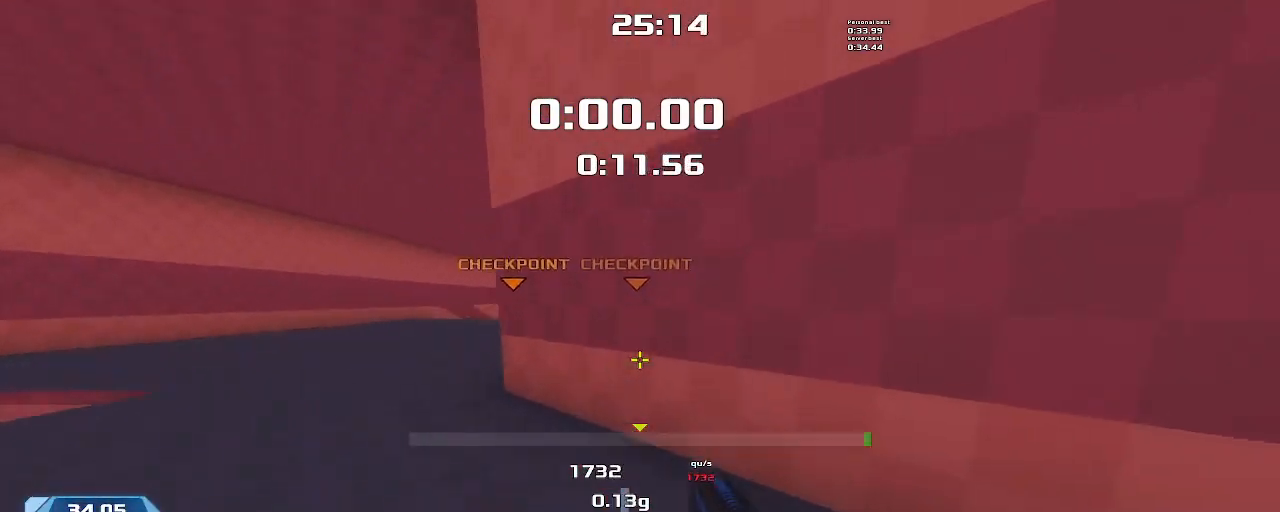
{"keys": ["right", "up", "upshift"], "events": [[234, "right", "down"]]}
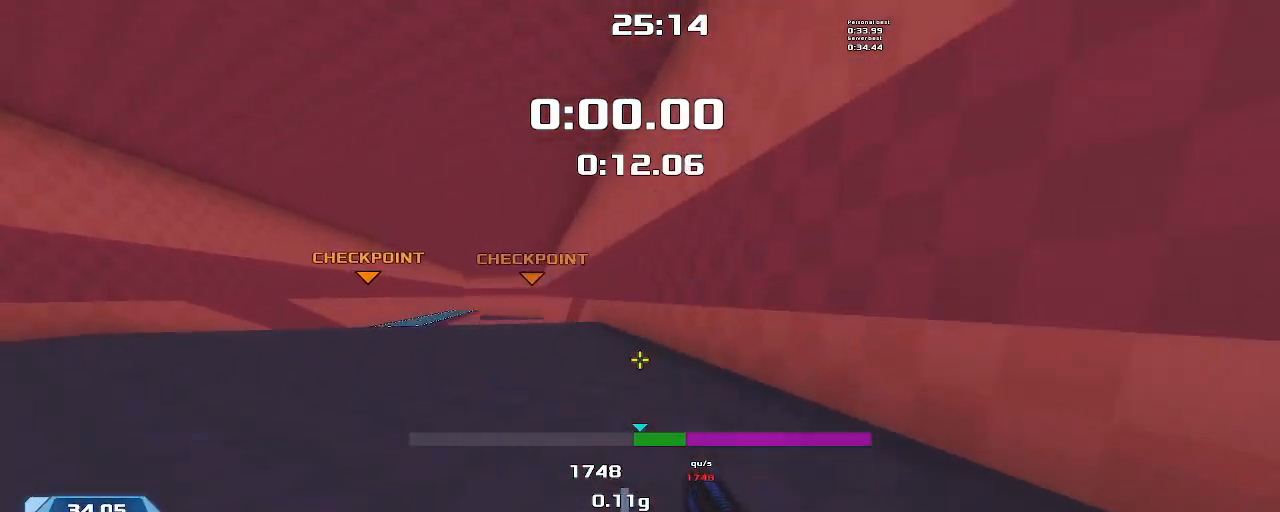
{"keys": ["up"], "events": [[300, "right", "up"], [334, "upshift", "up"]]}
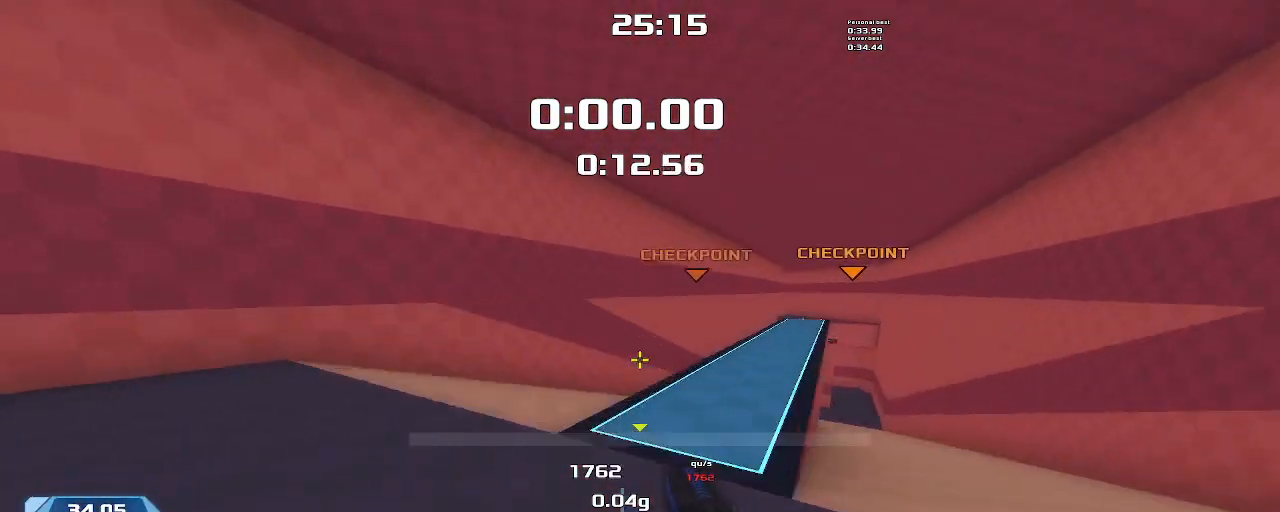
{"keys": ["left"]}
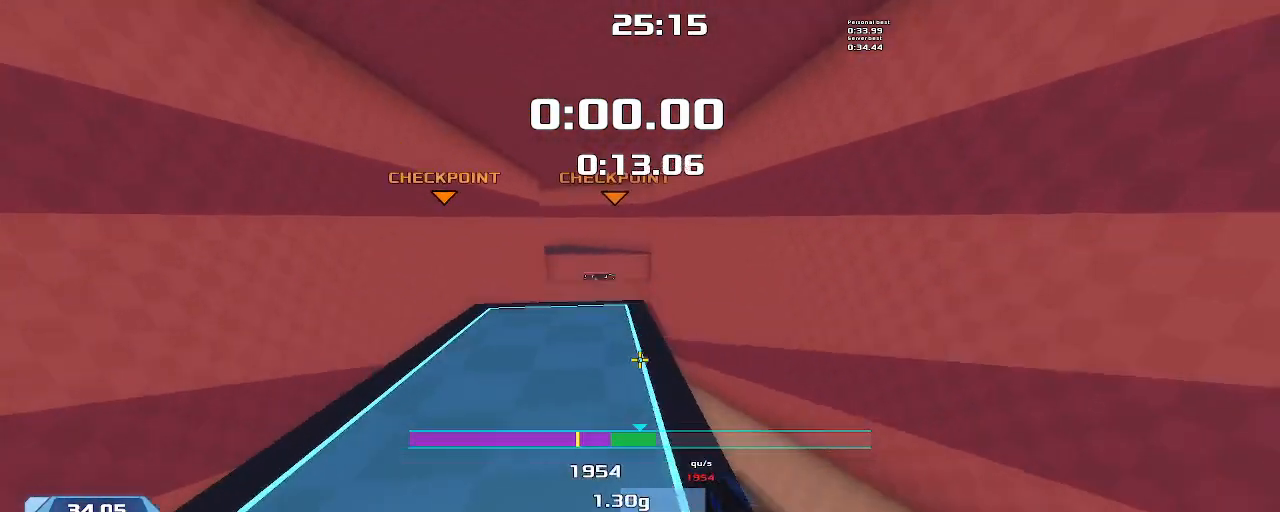
{"keys": ["right", "up", "upshift"], "events": [[67, "up", "down"], [100, "left", "up"], [134, "upshift", "down"], [167, "right", "down"]]}
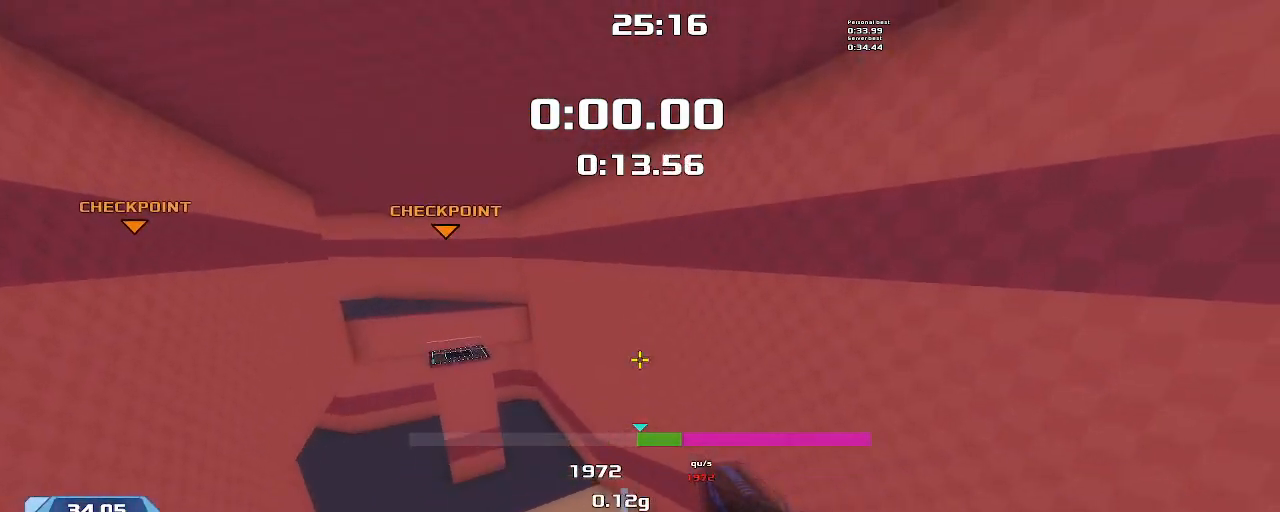
{"keys": ["left", "upshift"], "events": [[334, "right", "up"], [434, "left", "down"], [467, "up", "up"]]}
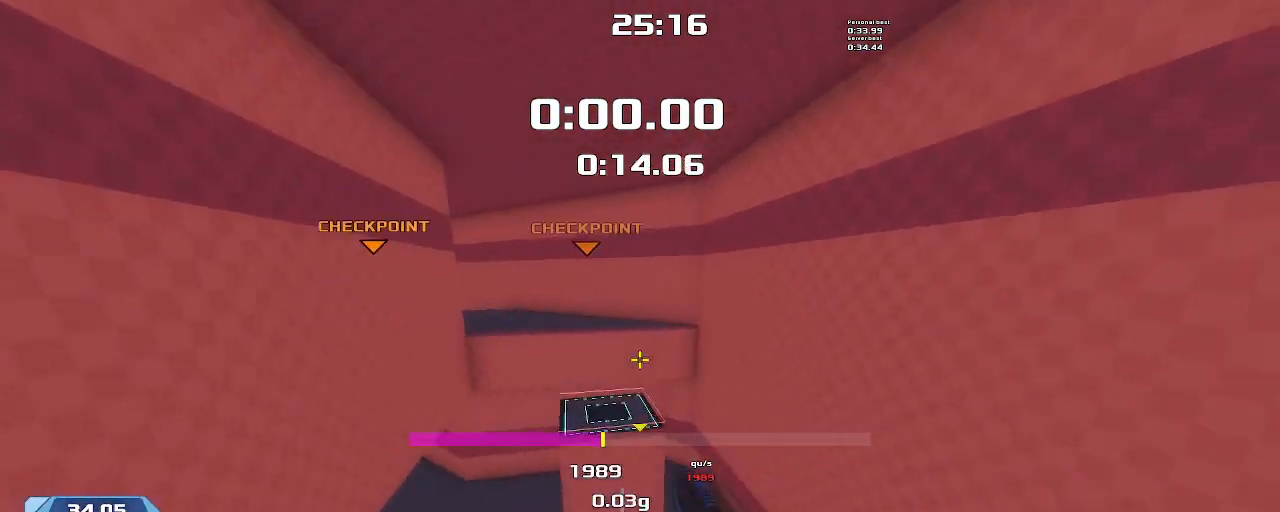
{"keys": ["downshift", "left", "upshift"], "events": [[367, "downshift", "down"]]}
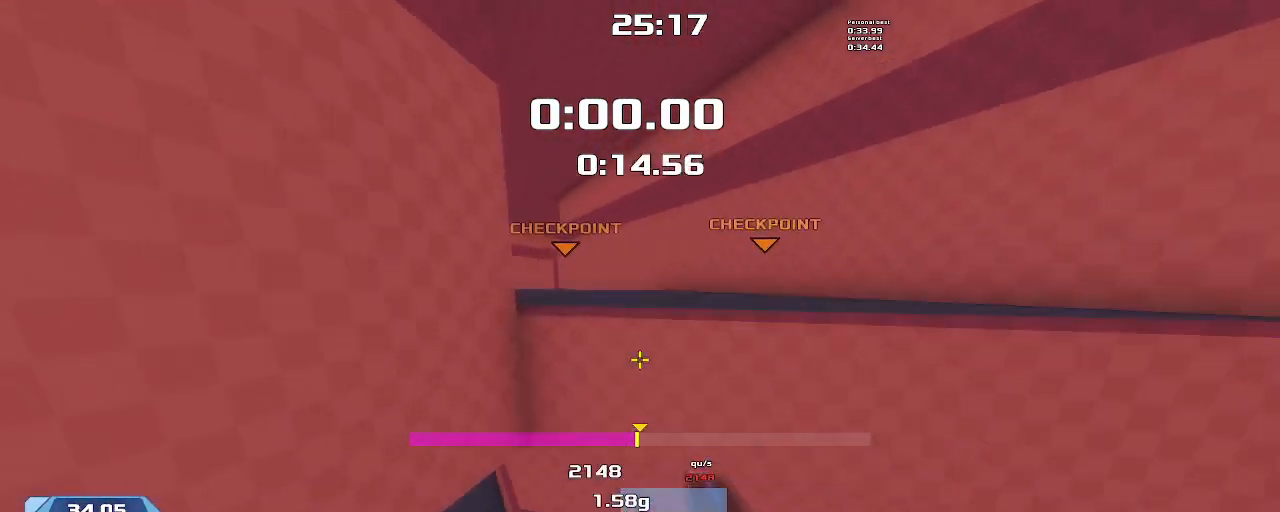
{"keys": ["downshift", "left", "upshift"], "events": []}